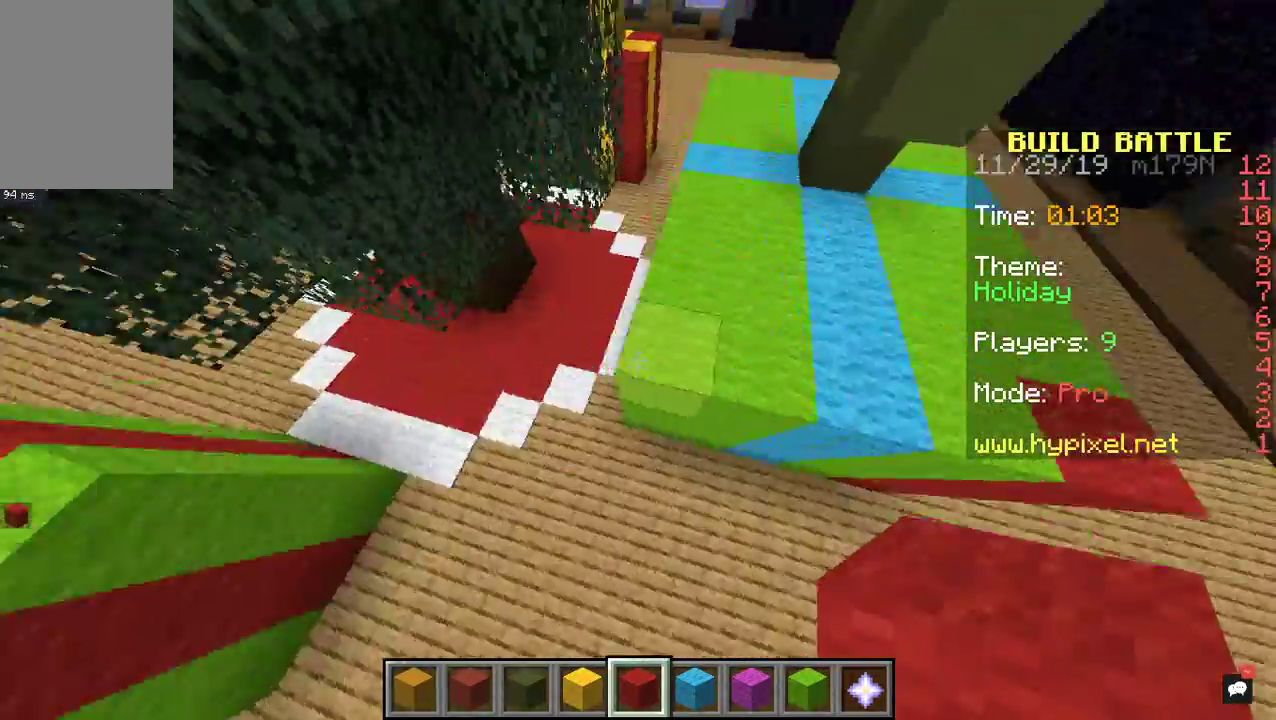
Gameplay with keyboard and mouse; each line is a JSON object with the keys and mouse buttons held at the frame after it. "events" lists presses ("down") and releases ("up") of "a", "d", "s", "space", "w", "mouse_left" and "mouse_right" between this image and that frame as [ms after this image, input, new state], when the widget could be followed in between. "mouse_left", "mouse_right" = the "left", "right" buttons of the "mouse" list. No other keys are recorded. Fast repeated clicks can show as one long hold. Mouse movement is not recorded.
{"keys": [], "mouse": [], "events": [[100, "d", "down"], [100, "mouse_left", "down"], [433, "d", "up"], [500, "mouse_left", "up"]]}
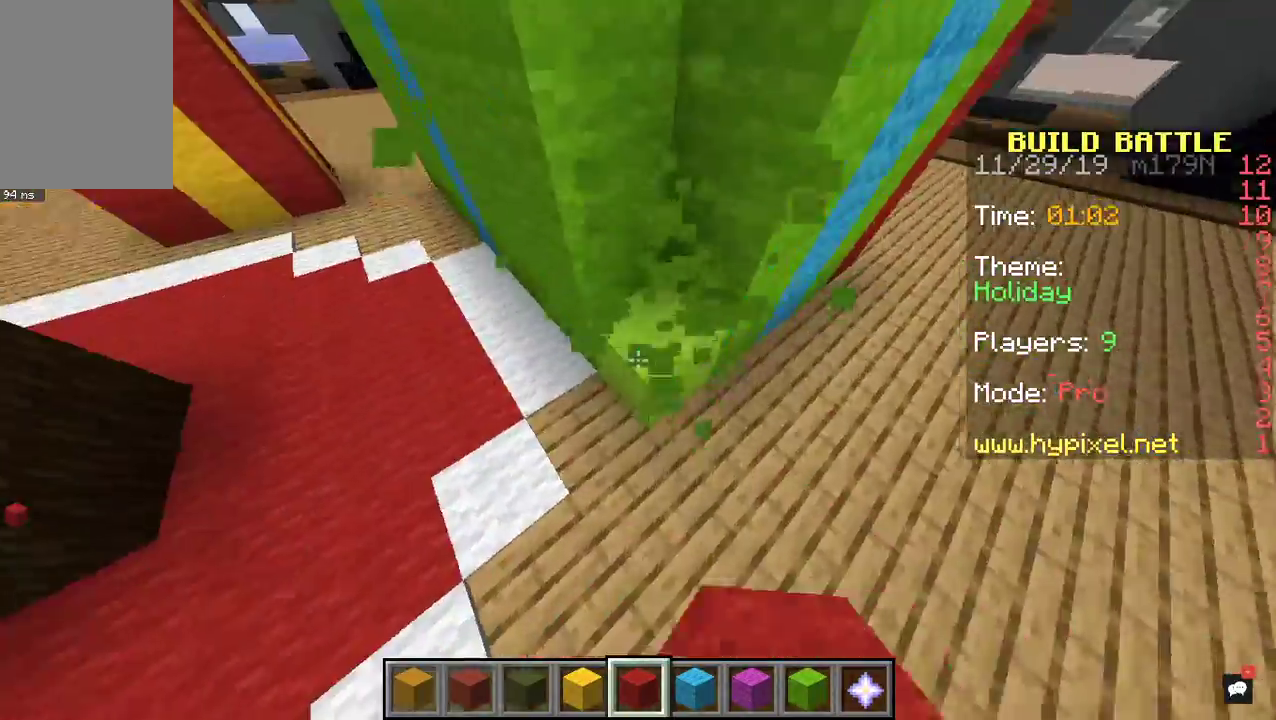
{"keys": [], "mouse": [], "events": [[200, "mouse_left", "down"], [367, "mouse_left", "up"]]}
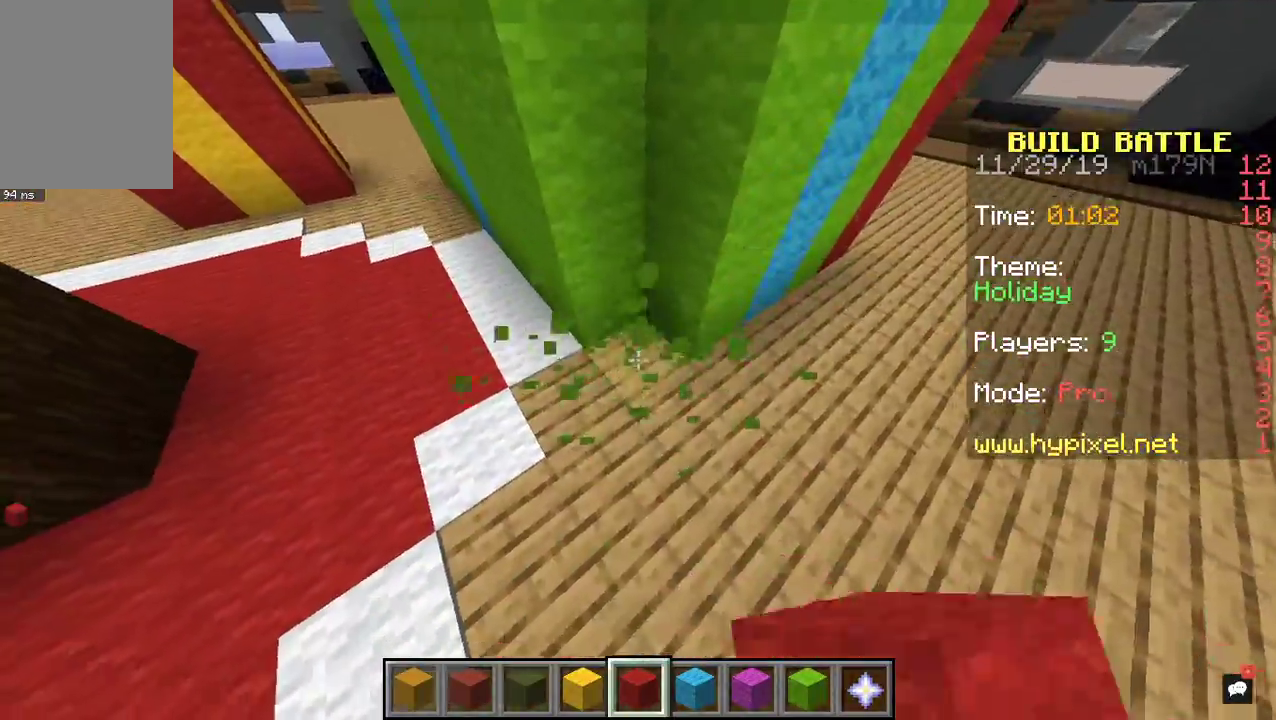
{"keys": ["w"], "mouse": ["right"], "events": [[33, "mouse_right", "down"], [33, "space", "down"], [500, "space", "up"], [500, "w", "down"]]}
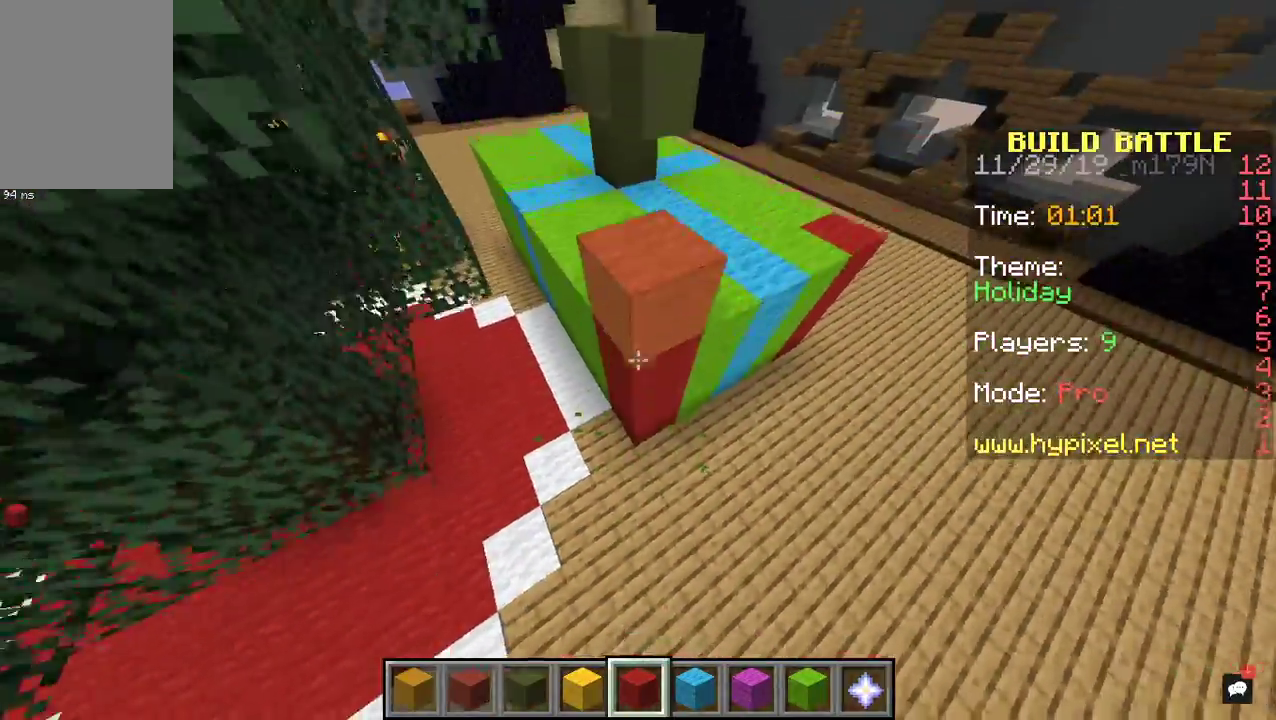
{"keys": [], "mouse": [], "events": [[167, "mouse_right", "up"], [333, "mouse_left", "down"], [400, "w", "up"], [500, "mouse_left", "up"]]}
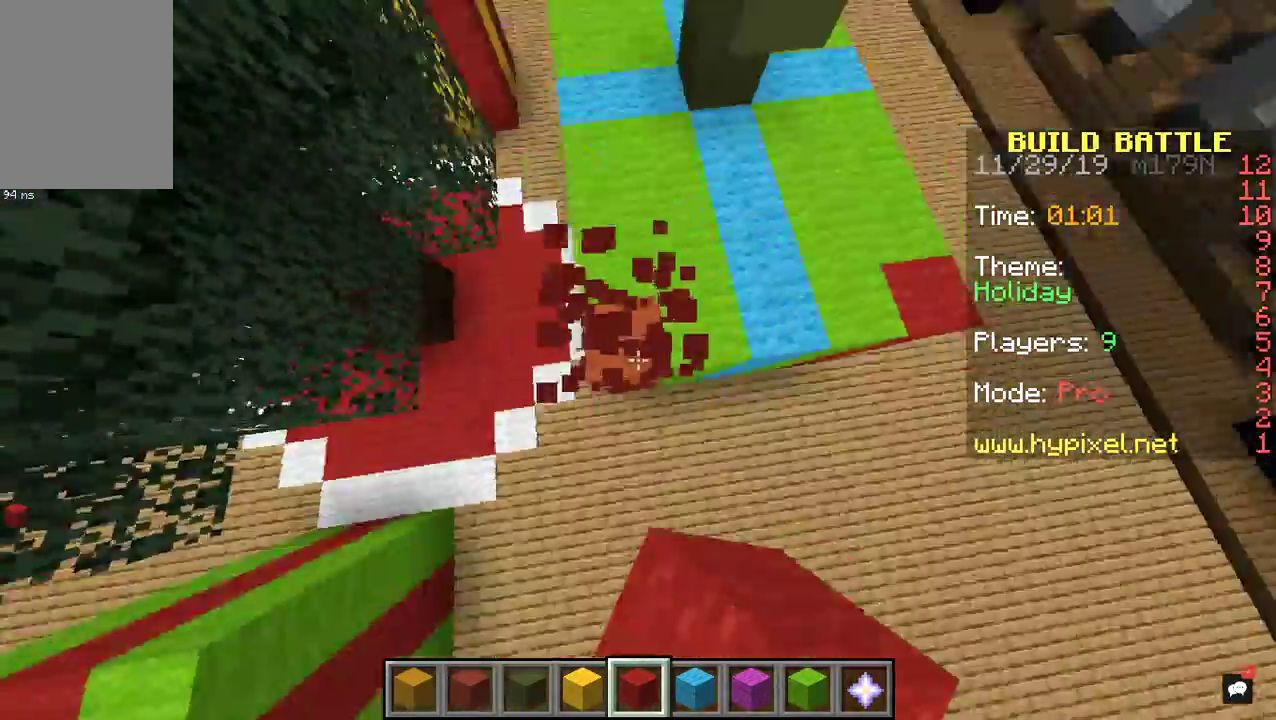
{"keys": ["w"], "mouse": [], "events": [[67, "w", "down"]]}
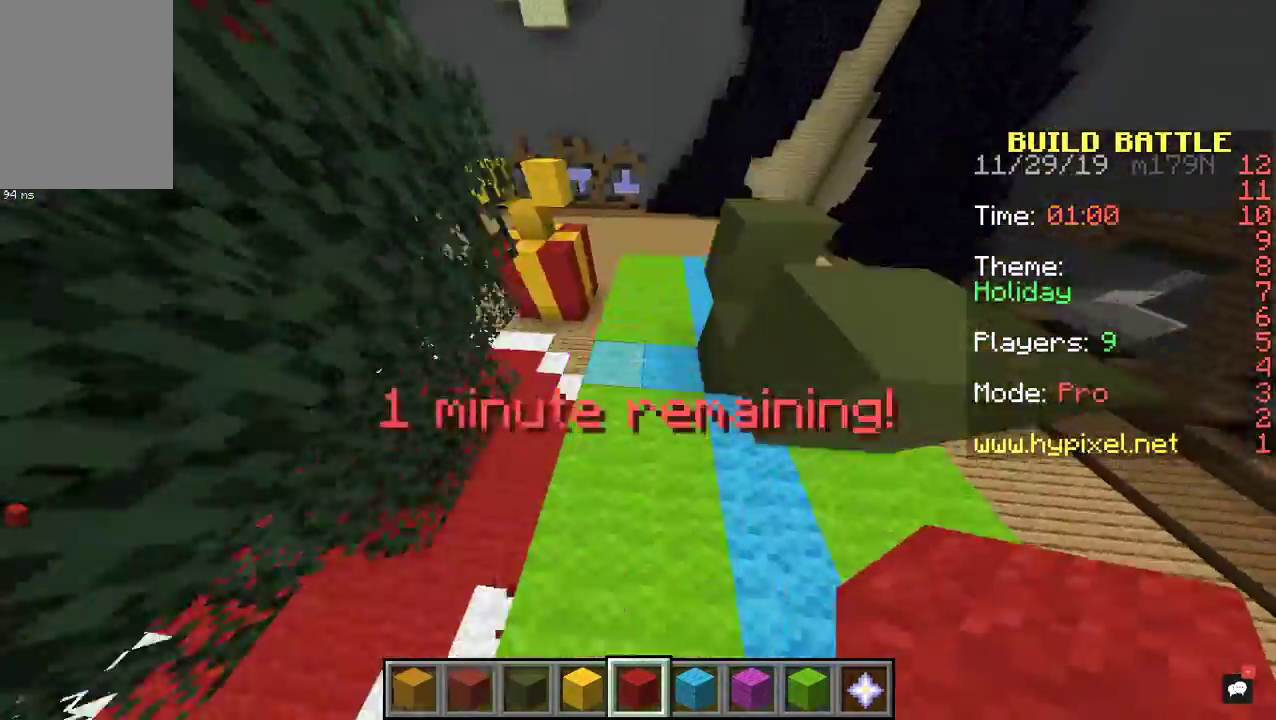
{"keys": [], "mouse": [], "events": [[133, "a", "down"], [433, "w", "up"], [467, "a", "up"]]}
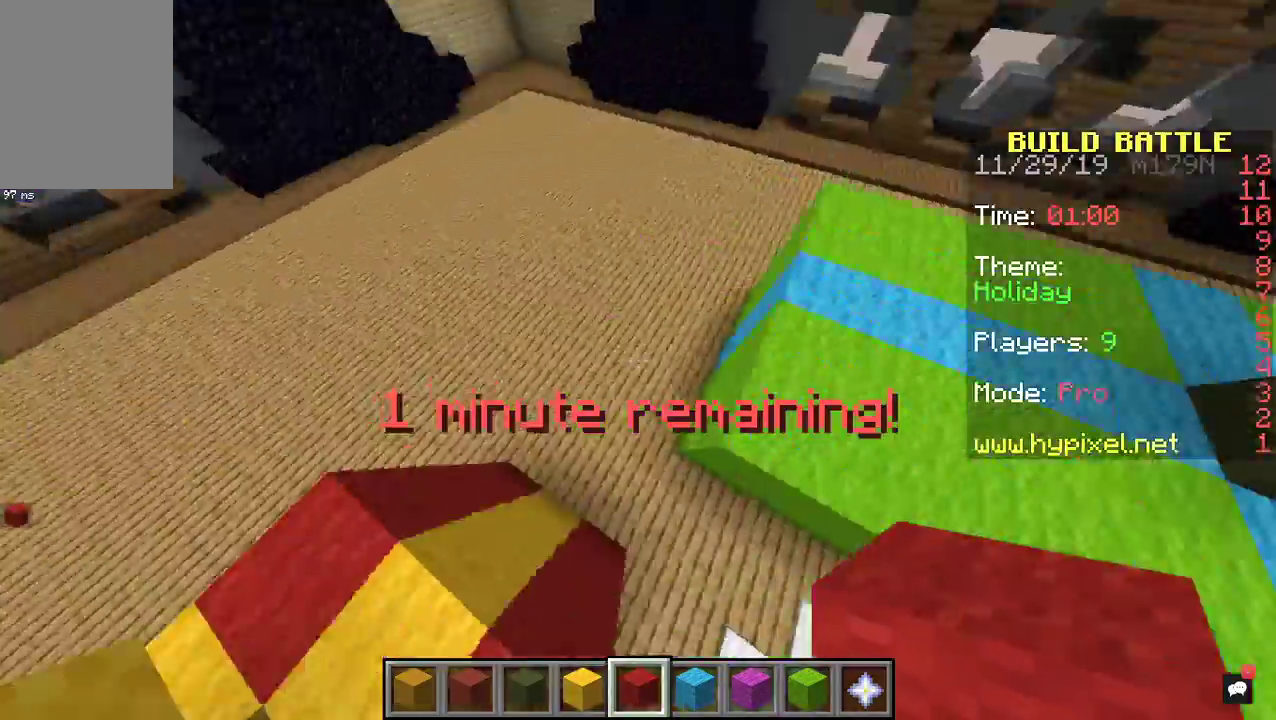
{"keys": ["d", "w"], "mouse": [], "events": [[133, "d", "down"], [233, "w", "down"]]}
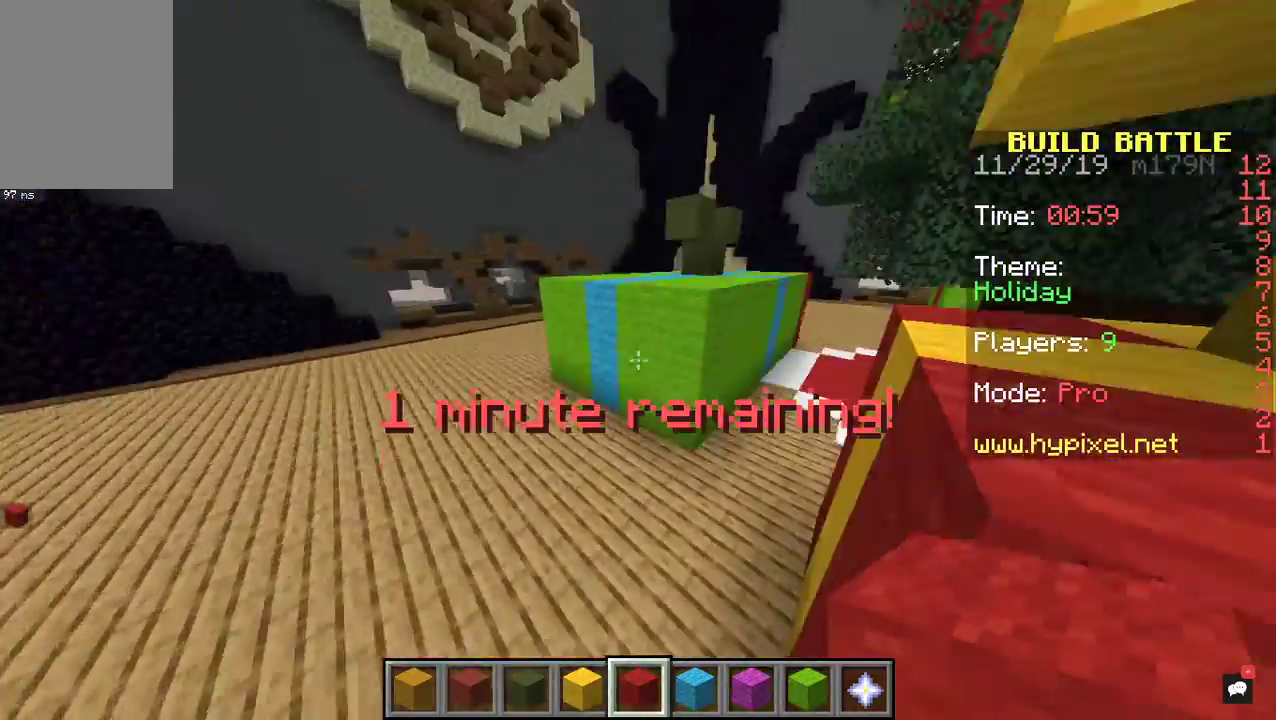
{"keys": [], "mouse": ["left"], "events": [[100, "d", "up"], [133, "w", "up"], [300, "w", "down"], [467, "mouse_left", "down"], [467, "w", "up"]]}
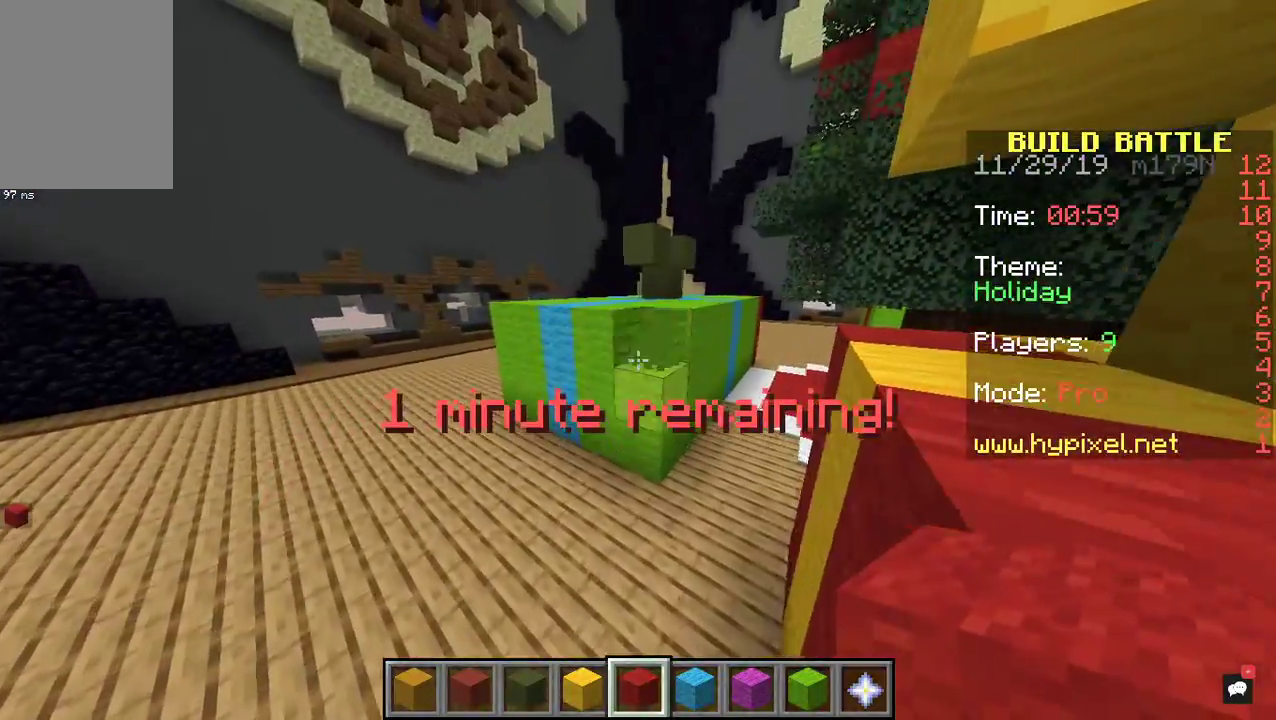
{"keys": ["w"], "mouse": [], "events": [[233, "w", "down"], [500, "mouse_left", "up"]]}
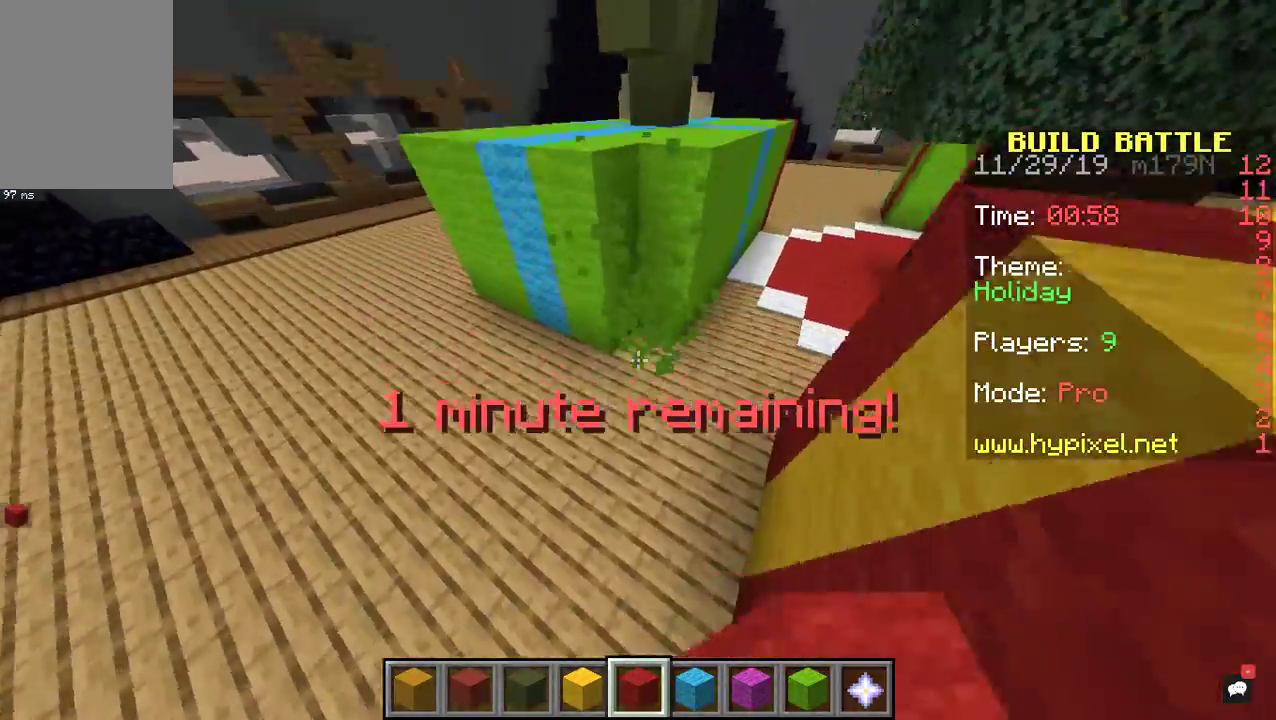
{"keys": [], "mouse": ["right"], "events": [[67, "w", "up"], [267, "mouse_right", "down"]]}
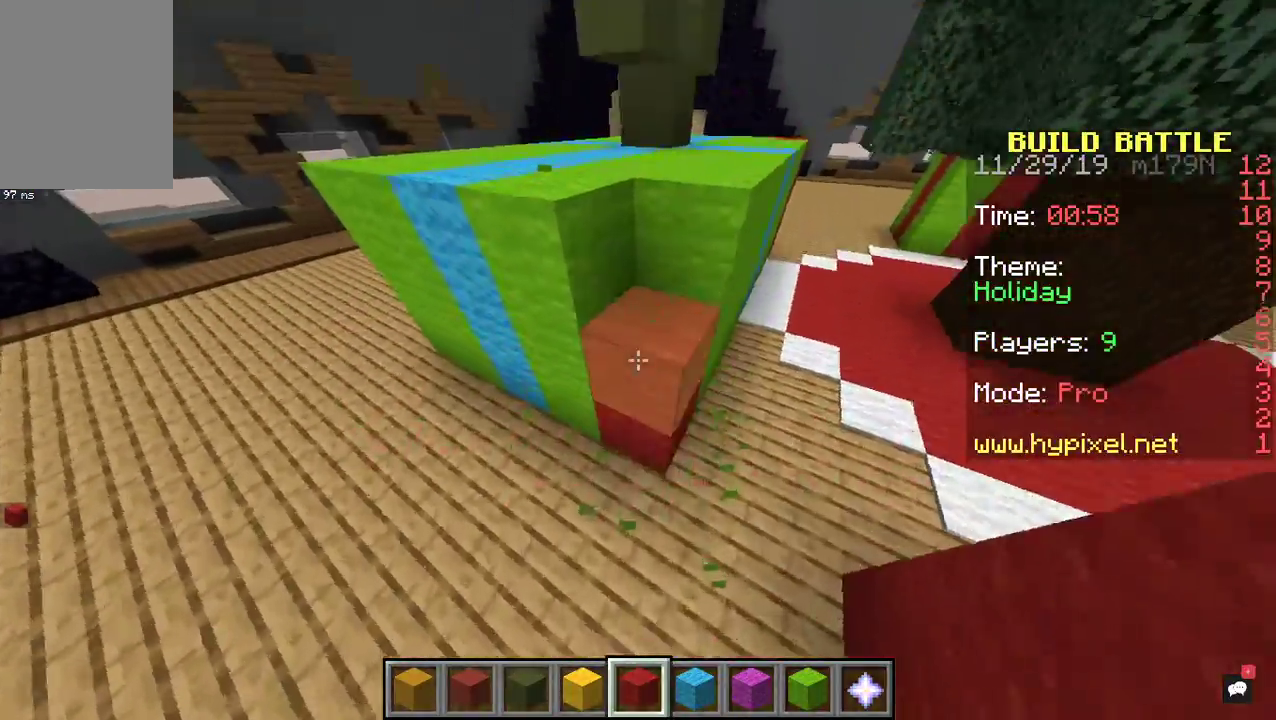
{"keys": ["a", "w"], "mouse": [], "events": [[233, "a", "down"], [233, "w", "down"], [267, "mouse_right", "up"]]}
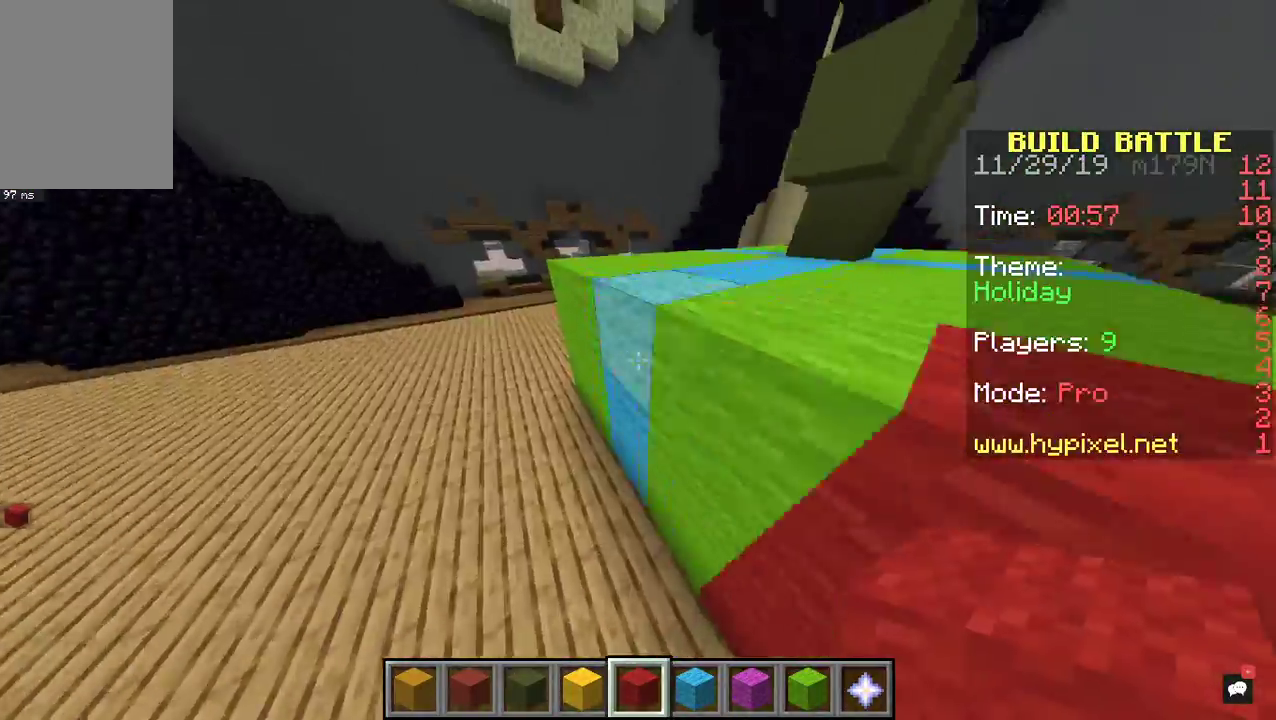
{"keys": ["d"], "mouse": [], "events": [[300, "a", "up"], [300, "d", "down"], [300, "w", "up"], [333, "mouse_left", "down"], [500, "mouse_left", "up"]]}
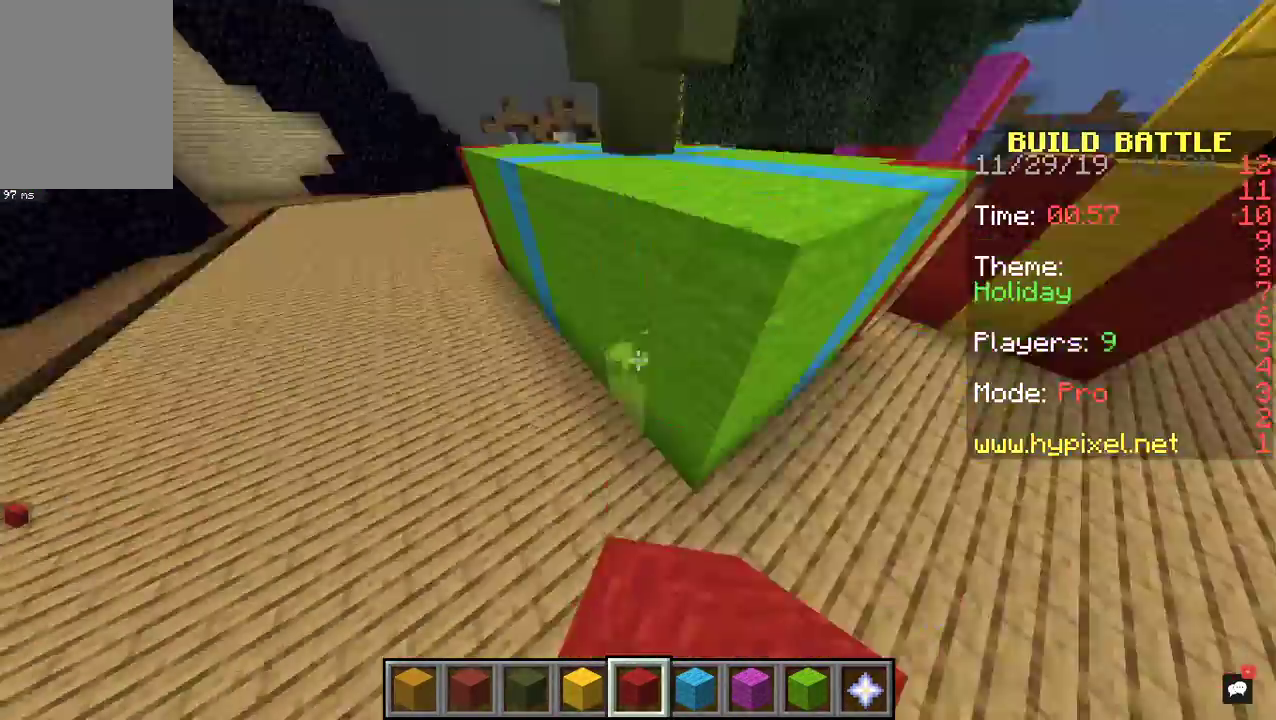
{"keys": [], "mouse": ["left"], "events": [[233, "d", "up"], [433, "mouse_left", "down"]]}
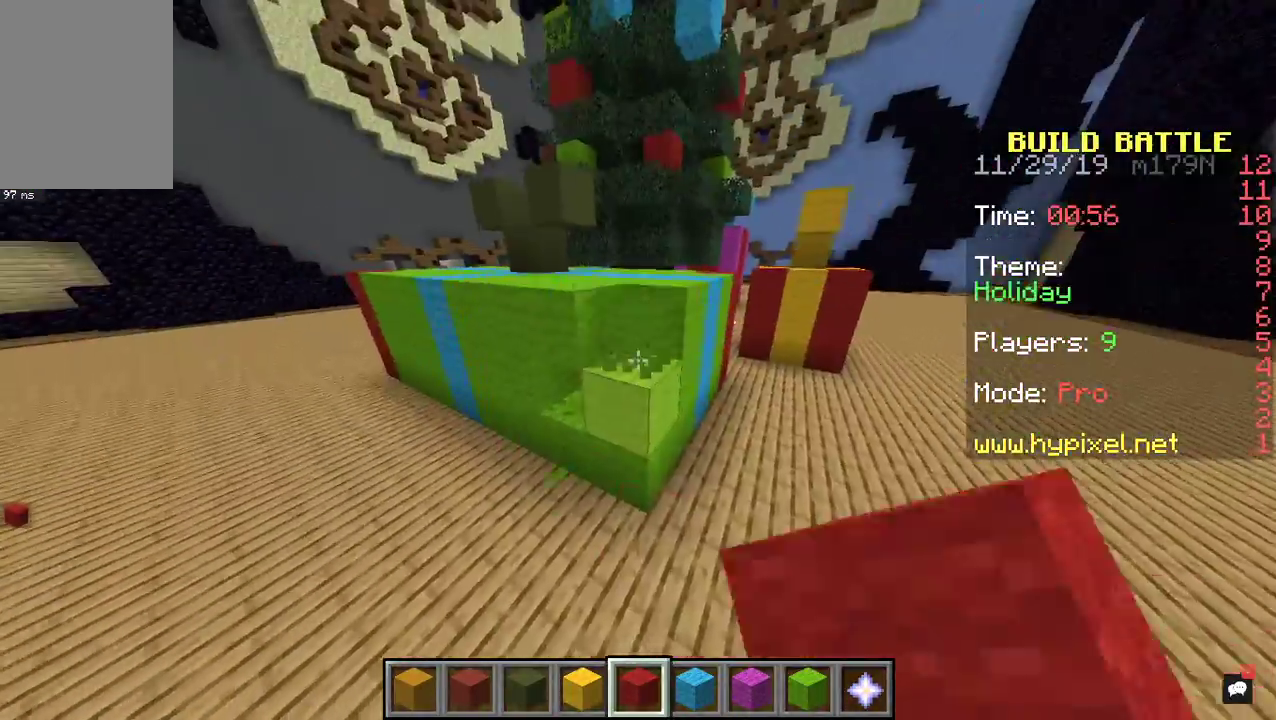
{"keys": [], "mouse": ["left"], "events": [[33, "w", "down"], [67, "mouse_left", "up"], [200, "mouse_left", "down"], [400, "w", "up"]]}
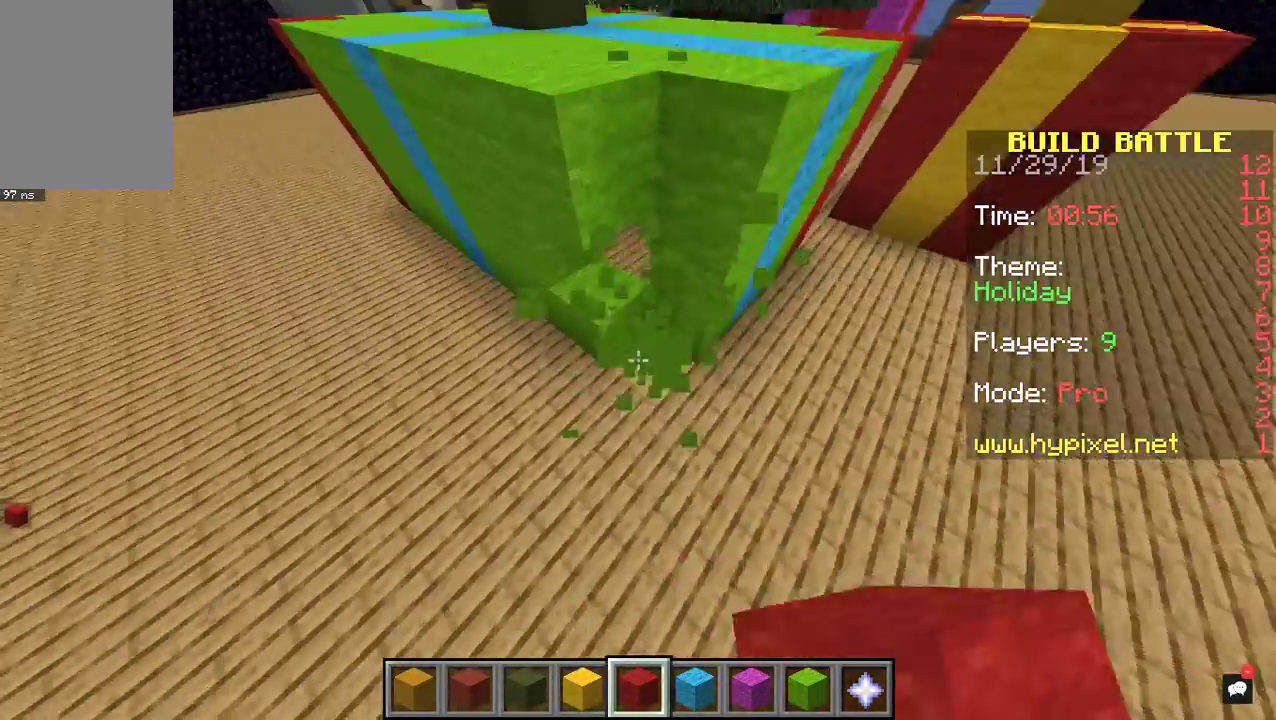
{"keys": [], "mouse": ["right"], "events": [[167, "a", "down"], [200, "mouse_left", "up"], [267, "a", "up"], [333, "mouse_right", "down"]]}
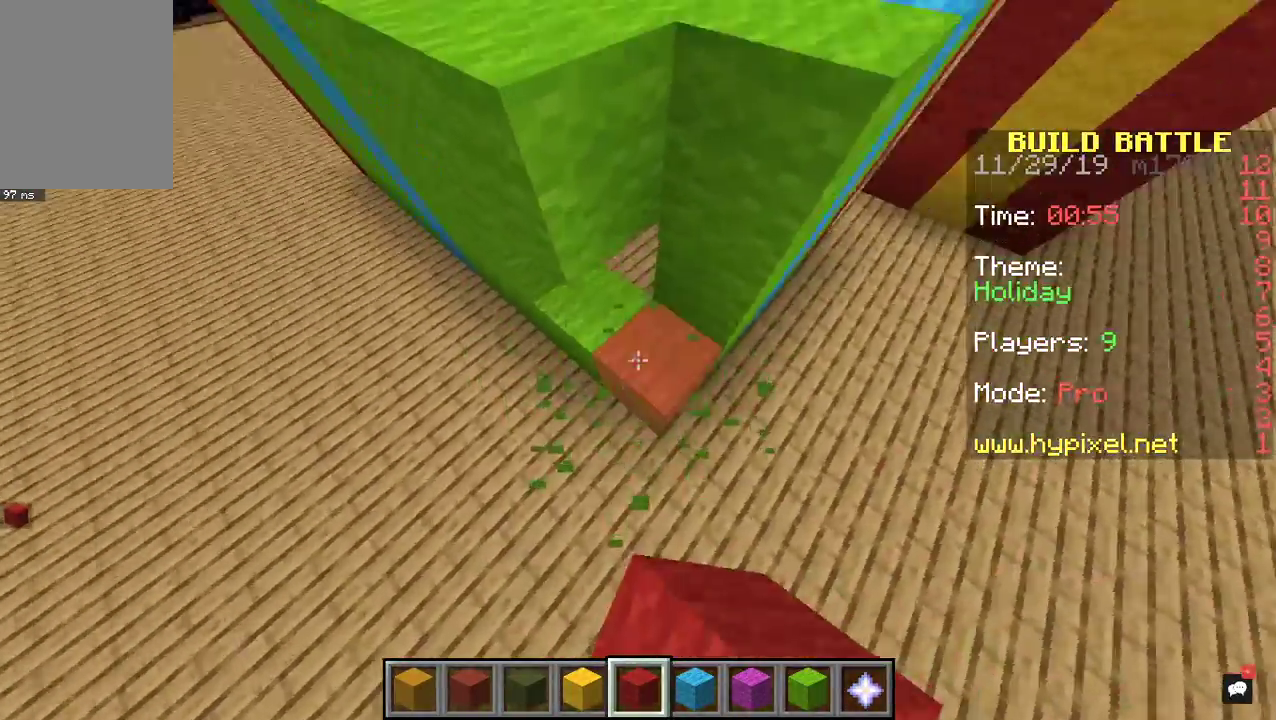
{"keys": [], "mouse": [], "events": [[233, "a", "down"], [367, "mouse_right", "up"], [500, "a", "up"]]}
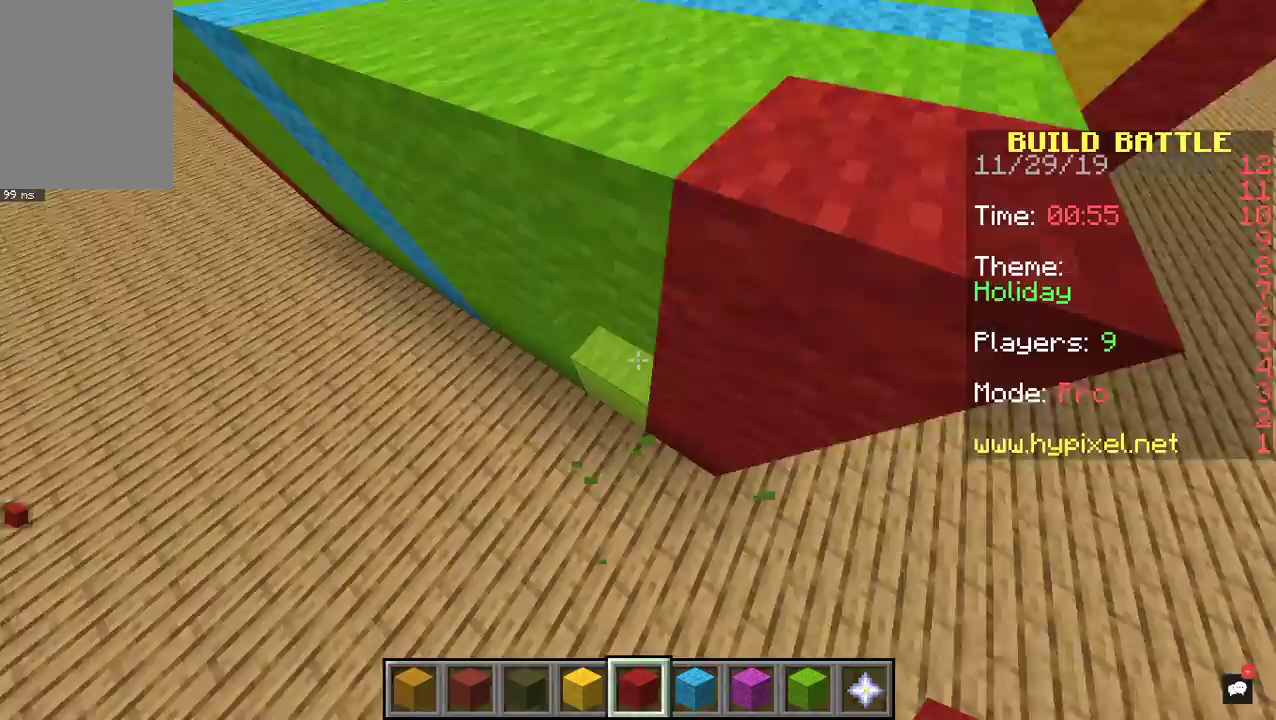
{"keys": [], "mouse": [], "events": []}
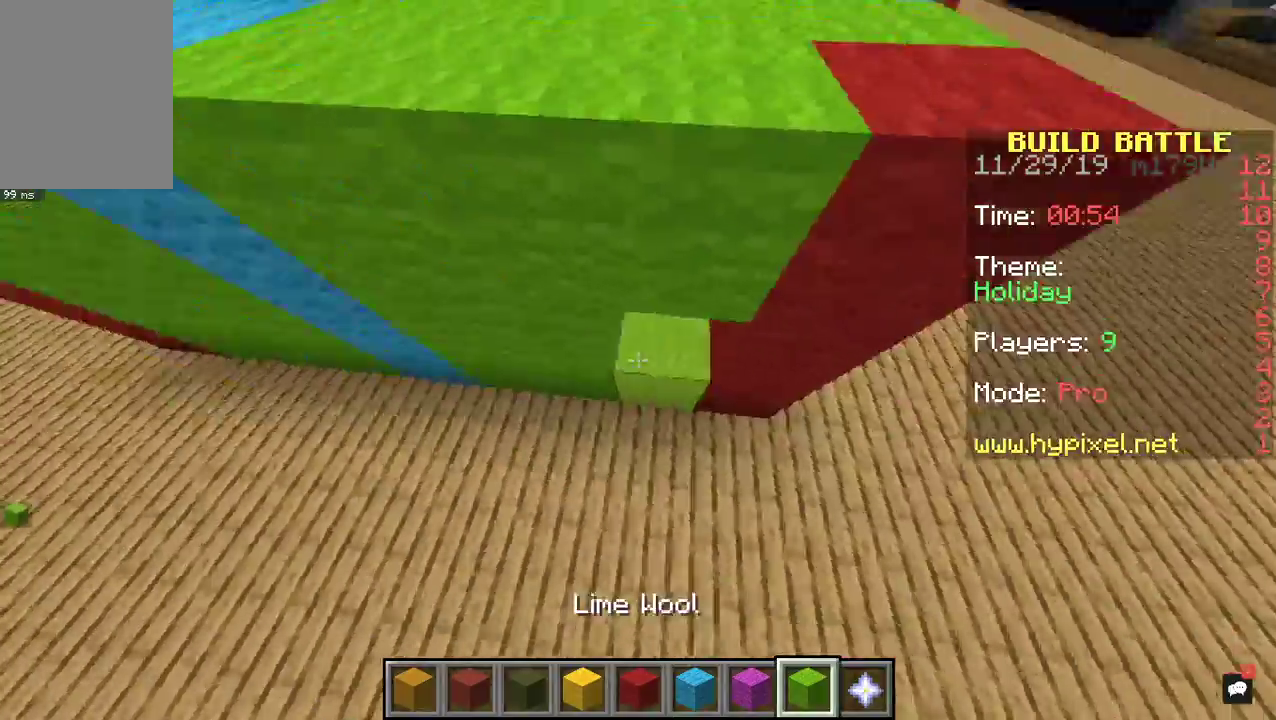
{"keys": ["a", "space", "w"], "mouse": [], "events": [[33, "mouse_right", "down"], [233, "w", "down"], [267, "a", "down"], [267, "mouse_right", "up"], [467, "space", "down"]]}
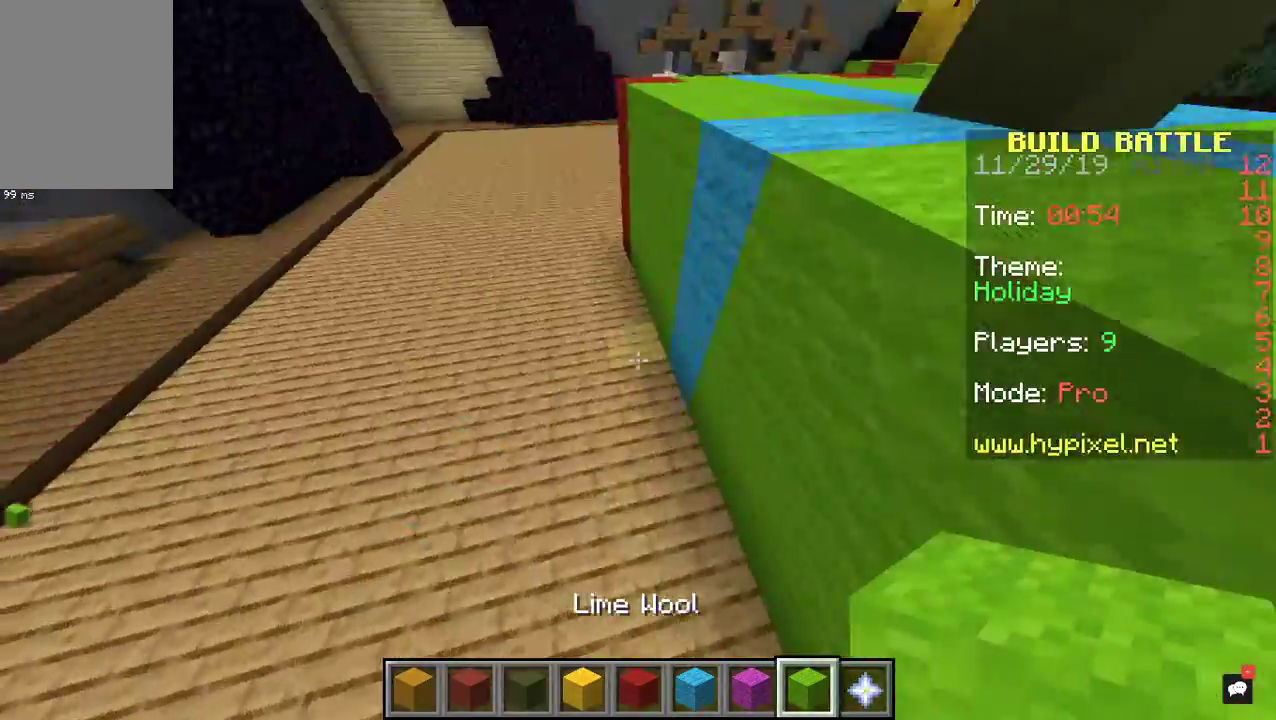
{"keys": ["a", "space", "w"], "mouse": [], "events": []}
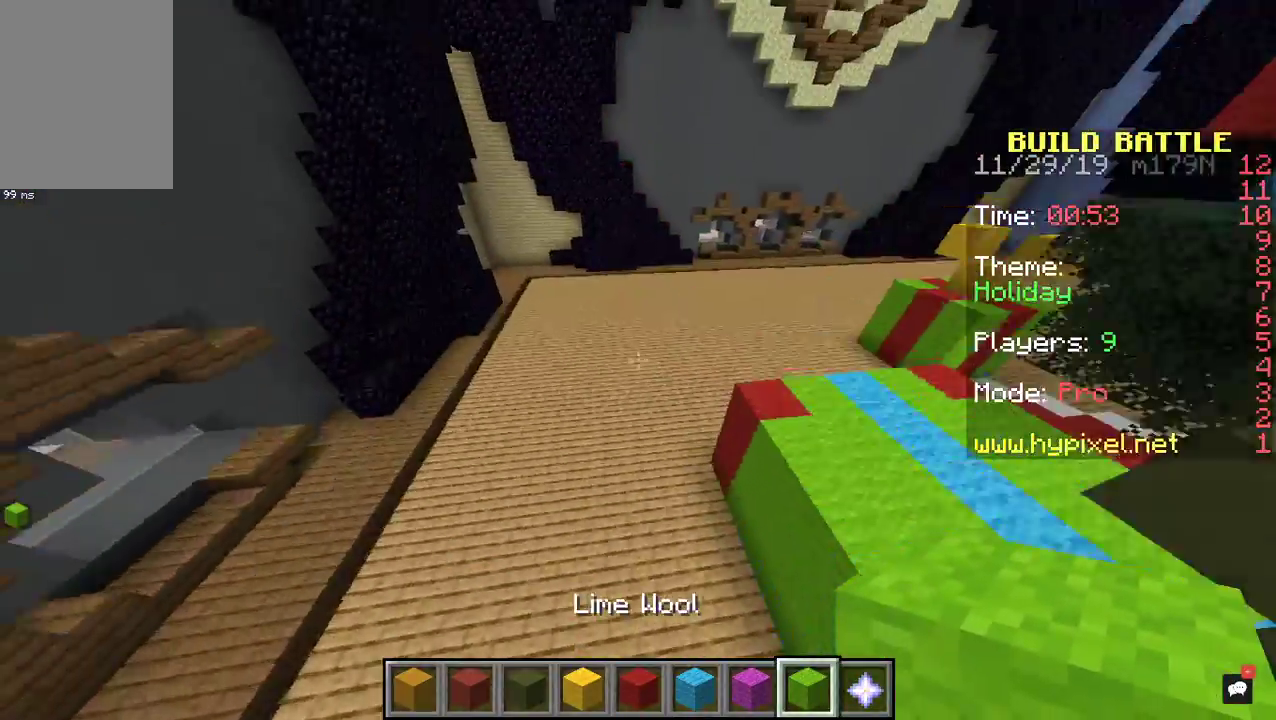
{"keys": ["space", "w"], "mouse": [], "events": [[133, "a", "up"]]}
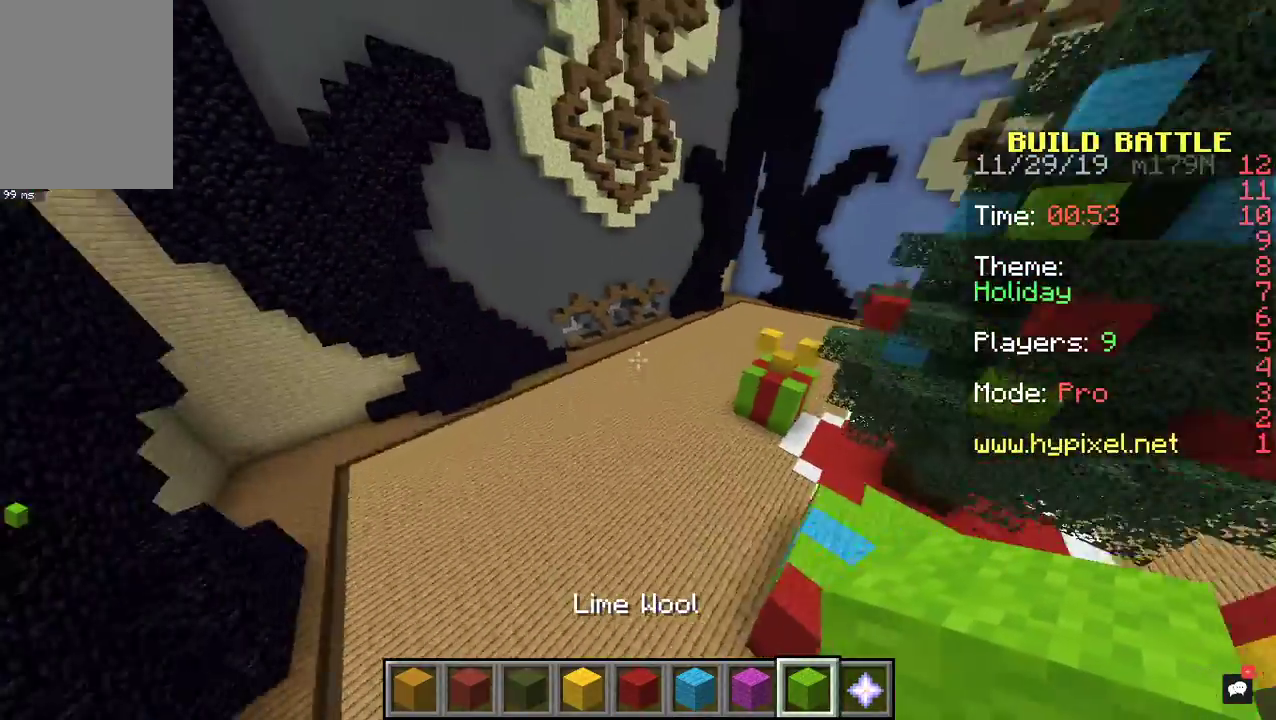
{"keys": ["a", "space", "w"], "mouse": [], "events": [[333, "a", "down"]]}
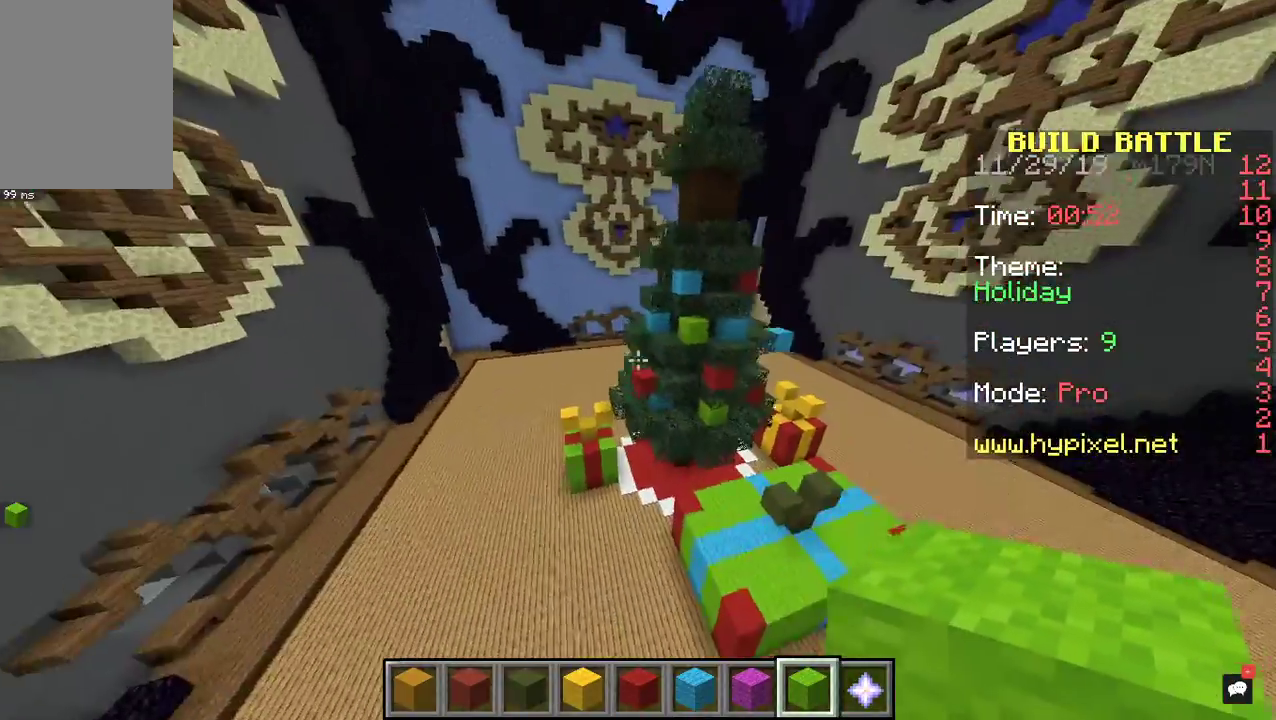
{"keys": ["a", "w"], "mouse": [], "events": [[200, "space", "up"]]}
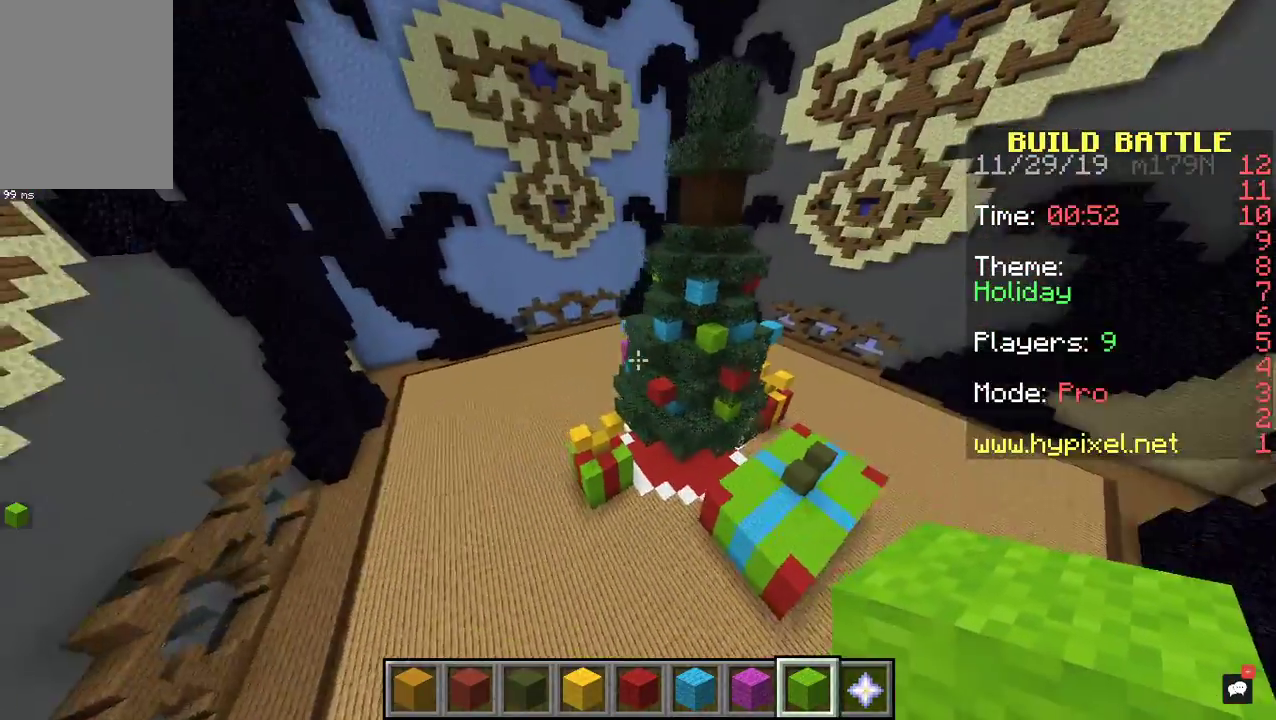
{"keys": ["w"], "mouse": [], "events": [[67, "a", "up"]]}
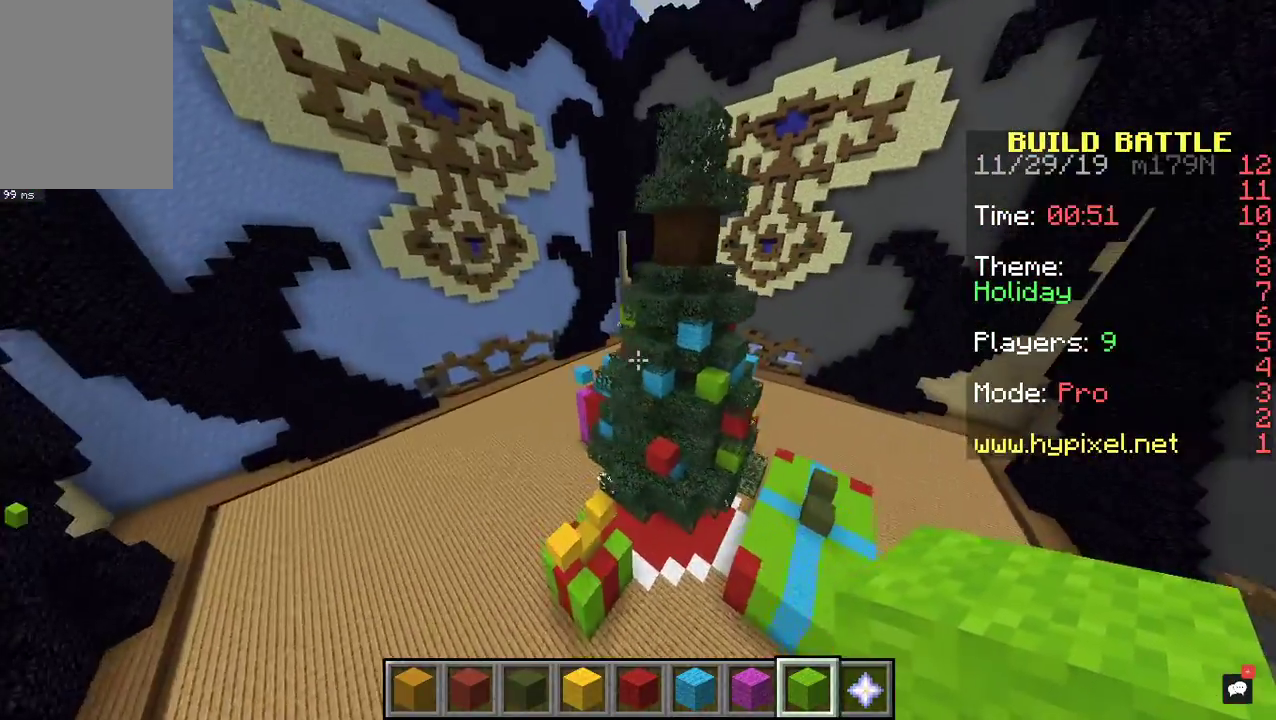
{"keys": ["w"], "mouse": [], "events": []}
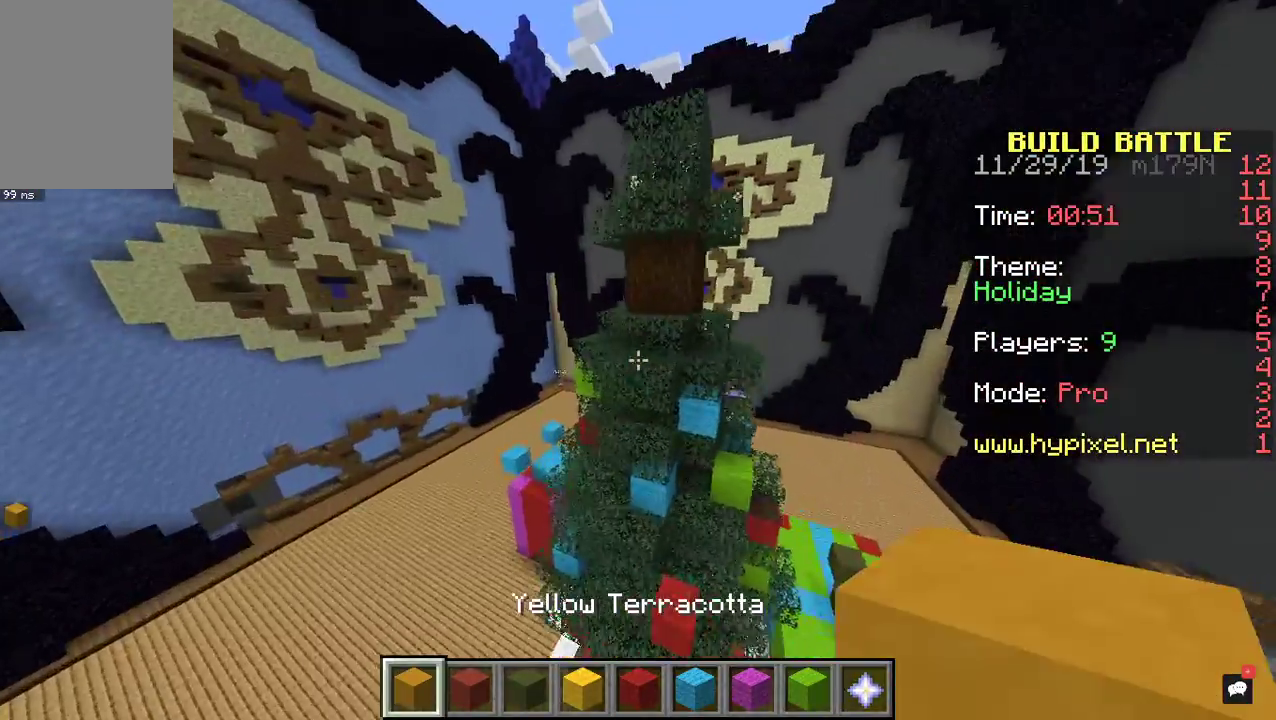
{"keys": [], "mouse": [], "events": [[233, "w", "up"]]}
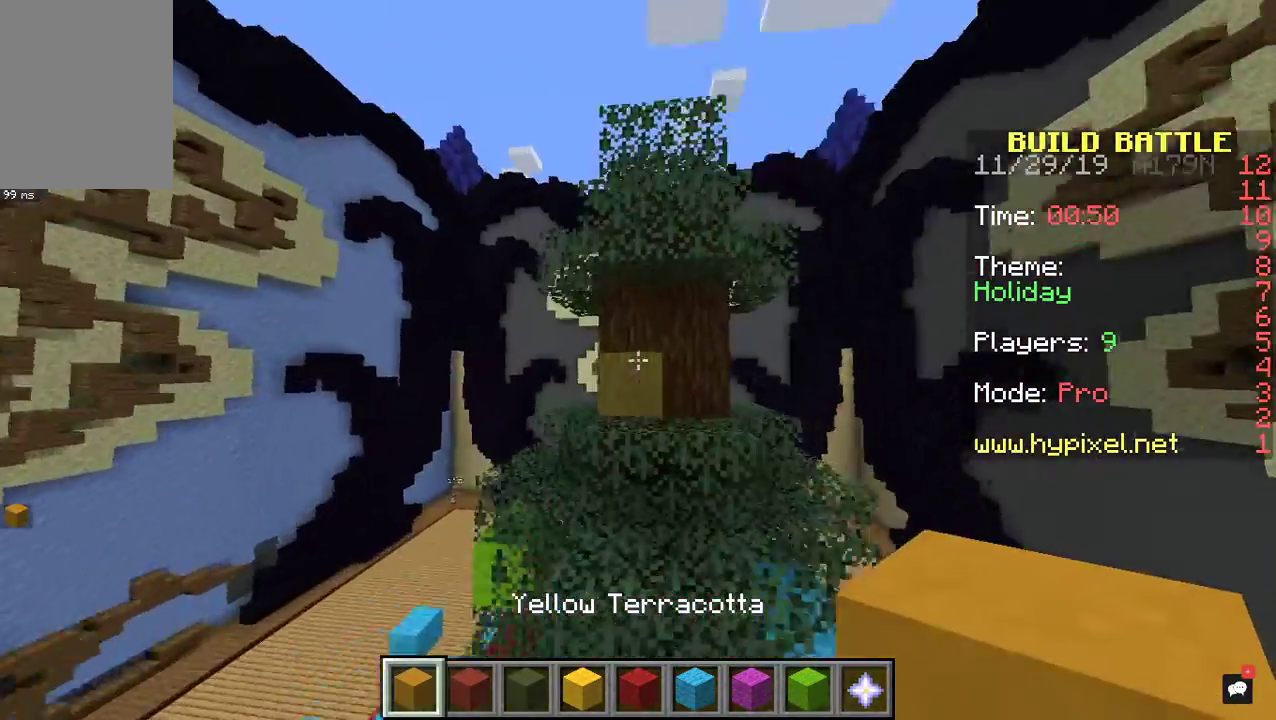
{"keys": ["space"], "mouse": [], "events": [[267, "space", "down"]]}
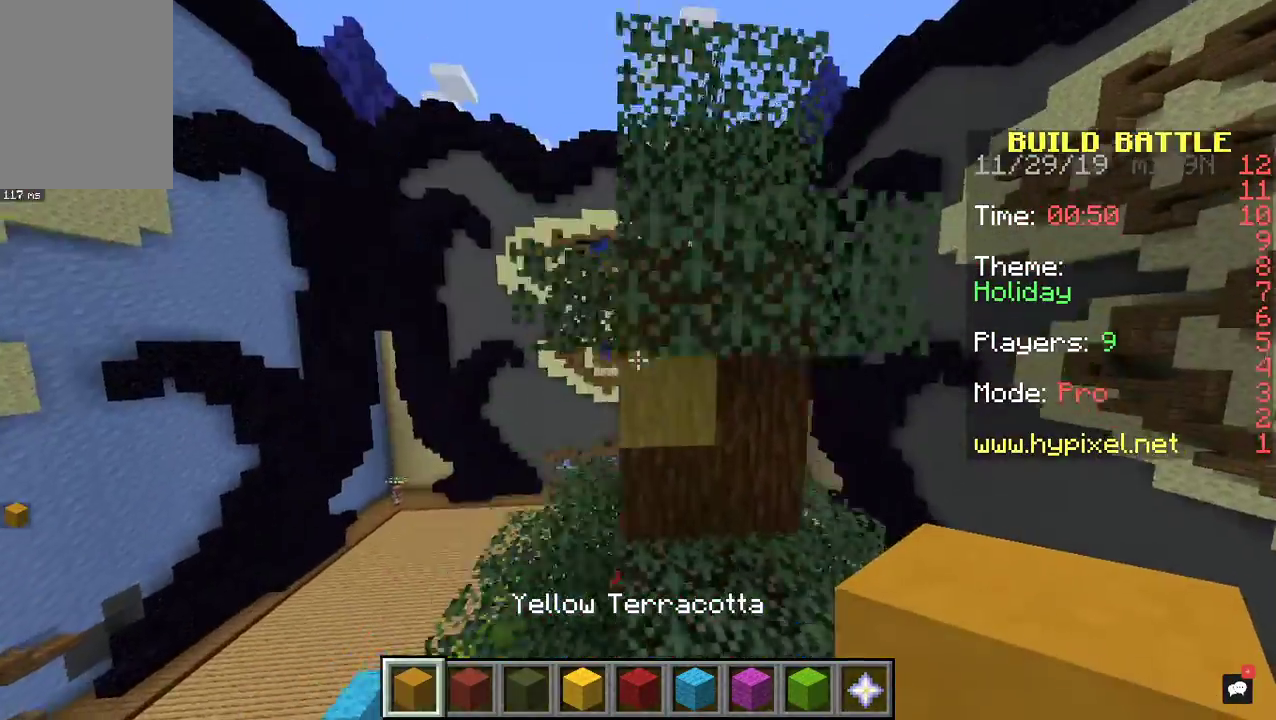
{"keys": ["w"], "mouse": [], "events": [[333, "space", "up"], [333, "w", "down"]]}
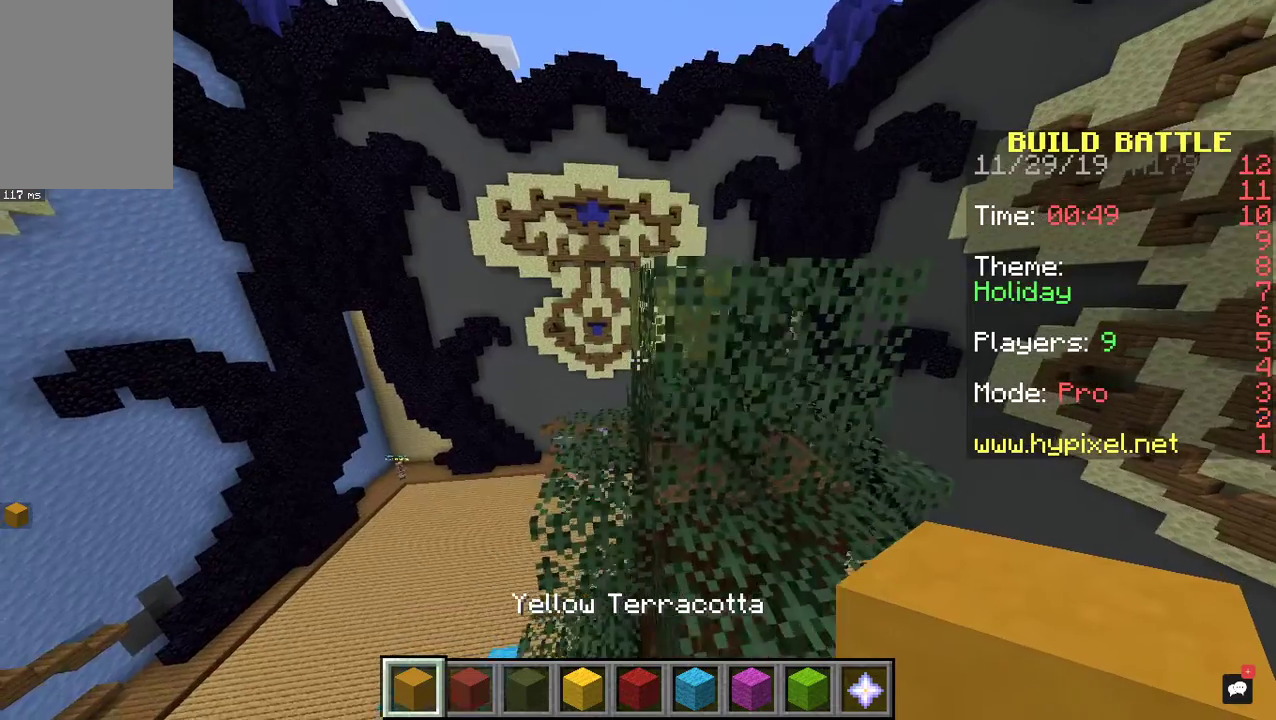
{"keys": ["d"], "mouse": [], "events": [[100, "d", "down"], [133, "w", "up"]]}